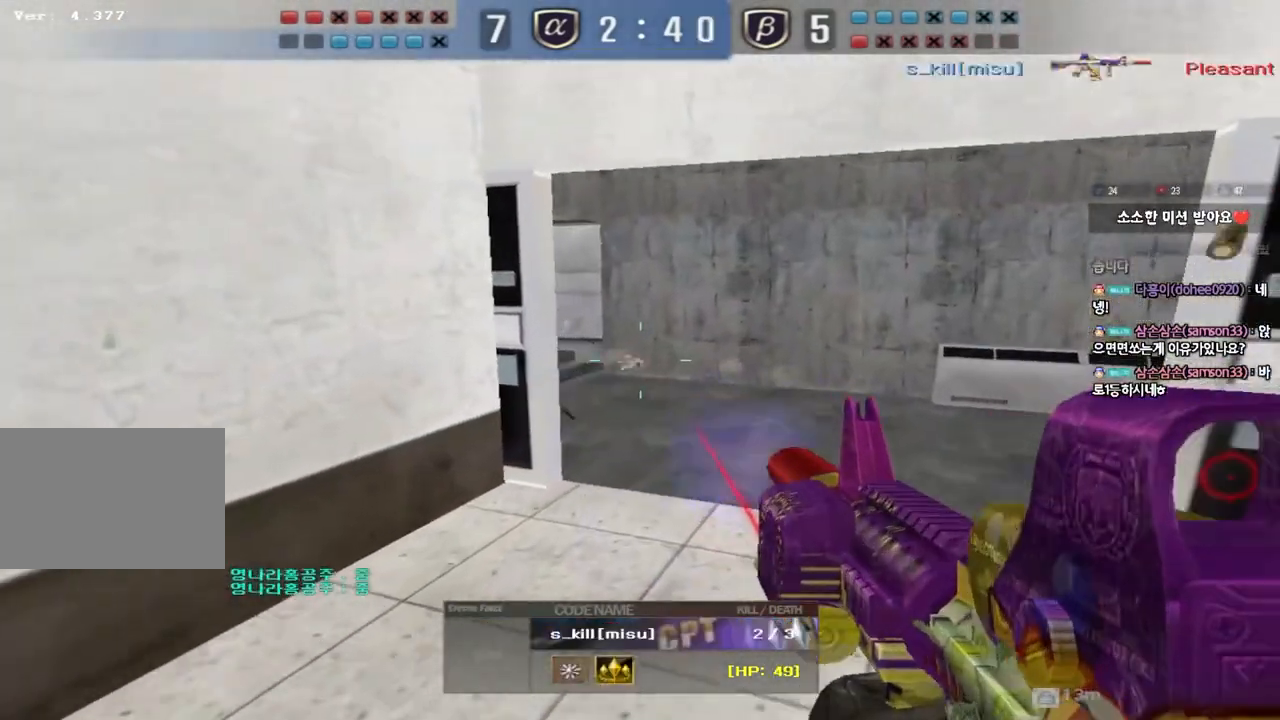
Gameplay with keyboard; each line is a JSON object with the keys held at the frame after it. "events" lists presses ("down") and releases ("up") of "a", "ctrl", "d", "e", "f", "q", "r", "s", "shift", "space", "tab" and "w" between this image and that frame as [ms after this image, input, new state], when the widget could be followed in between. No other keys are recorded. Mouse input is not recorded.
{"keys": ["tab"], "events": [[100, "tab", "down"]]}
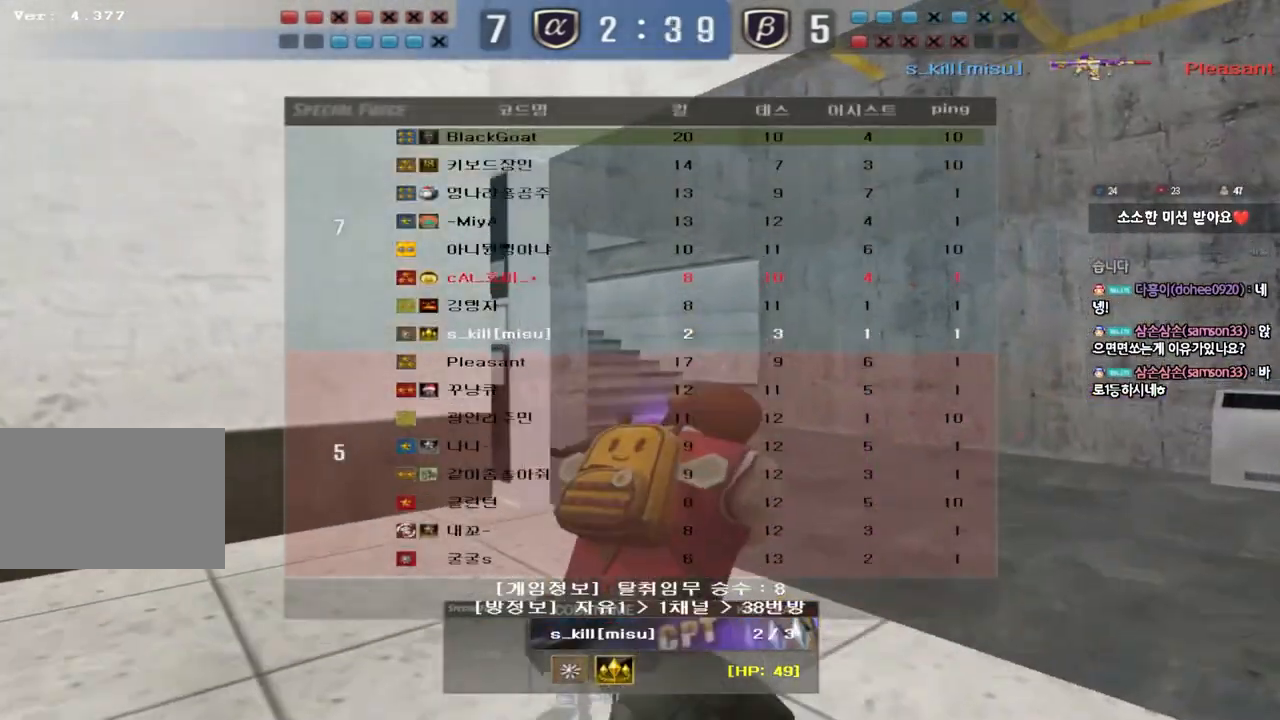
{"keys": [], "events": [[50, "tab", "up"]]}
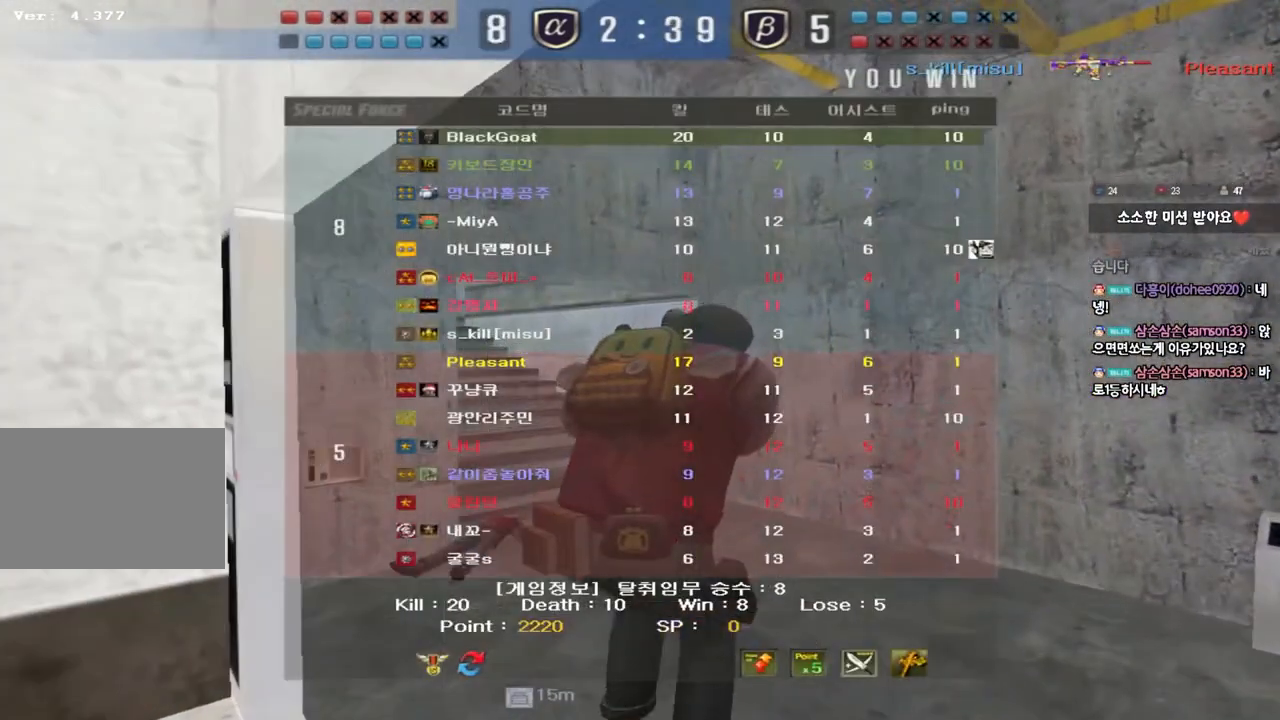
{"keys": [], "events": []}
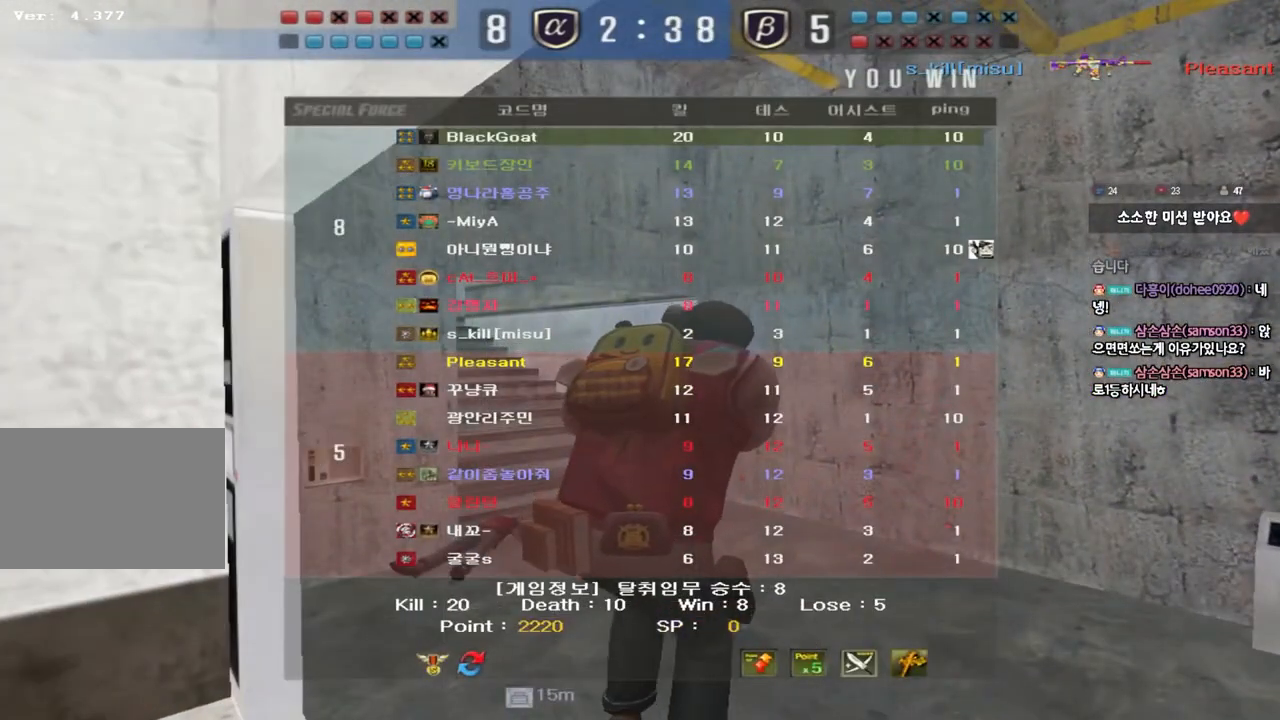
{"keys": [], "events": []}
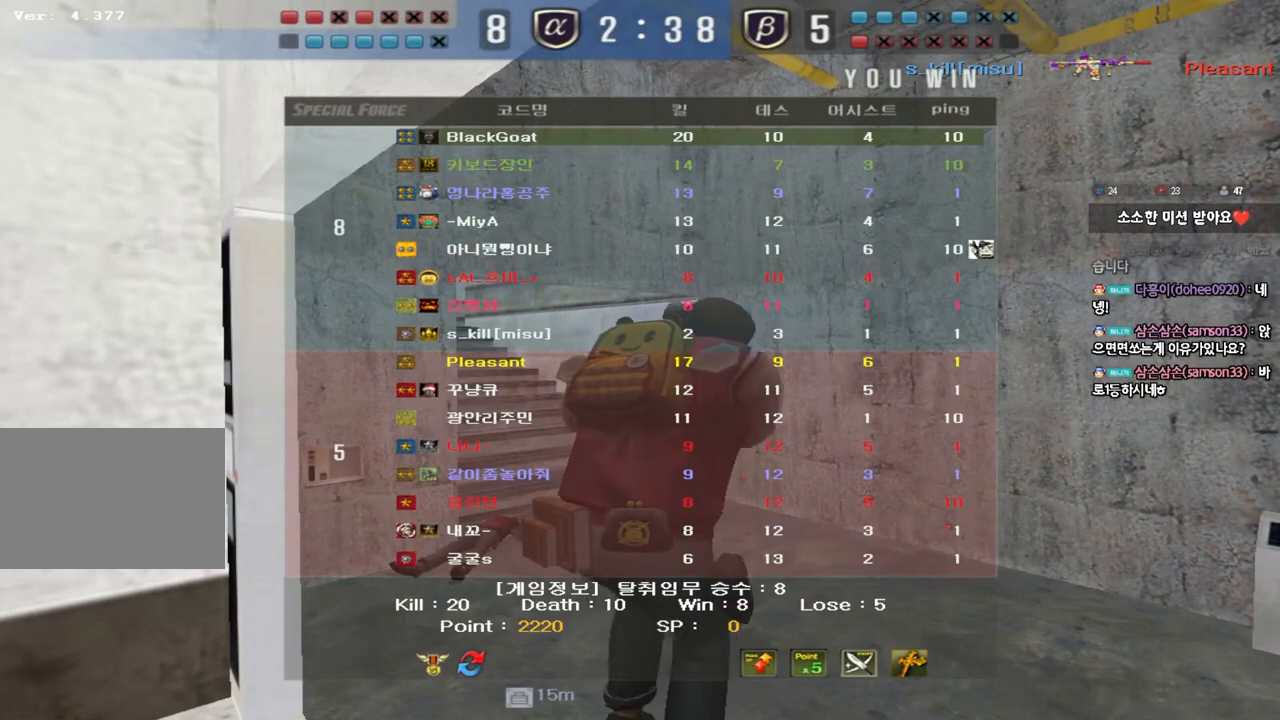
{"keys": [], "events": []}
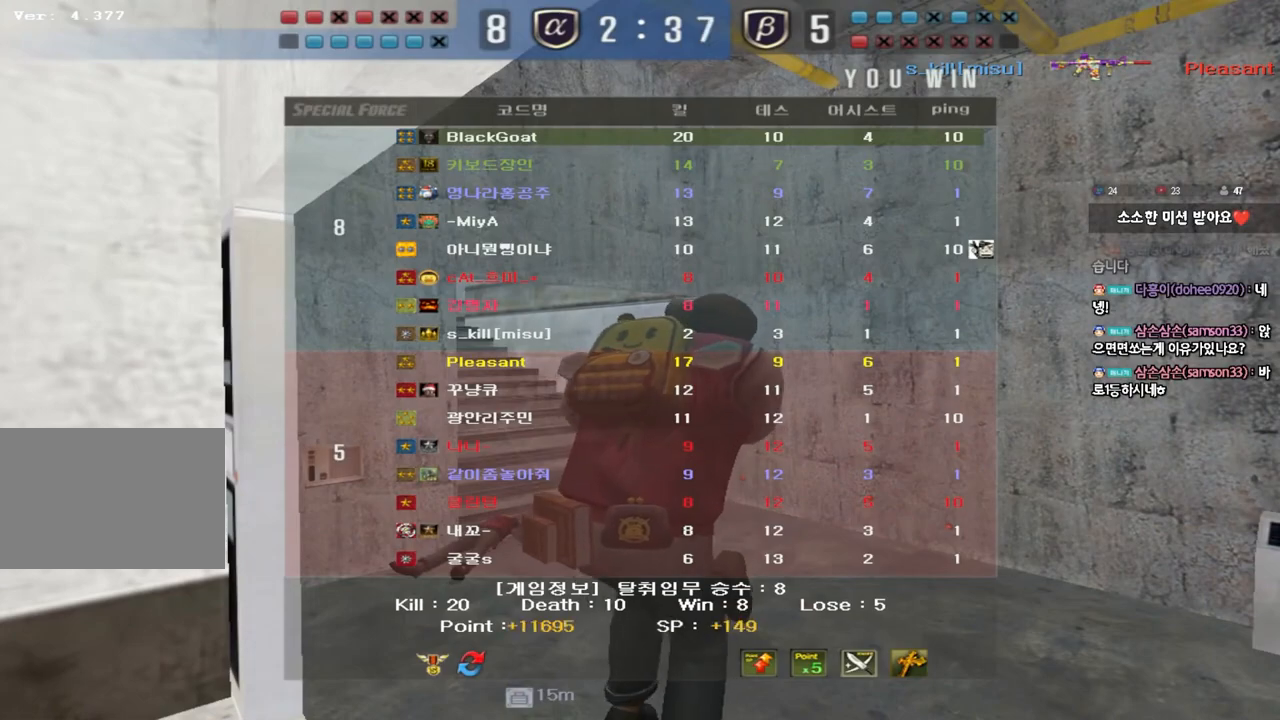
{"keys": [], "events": []}
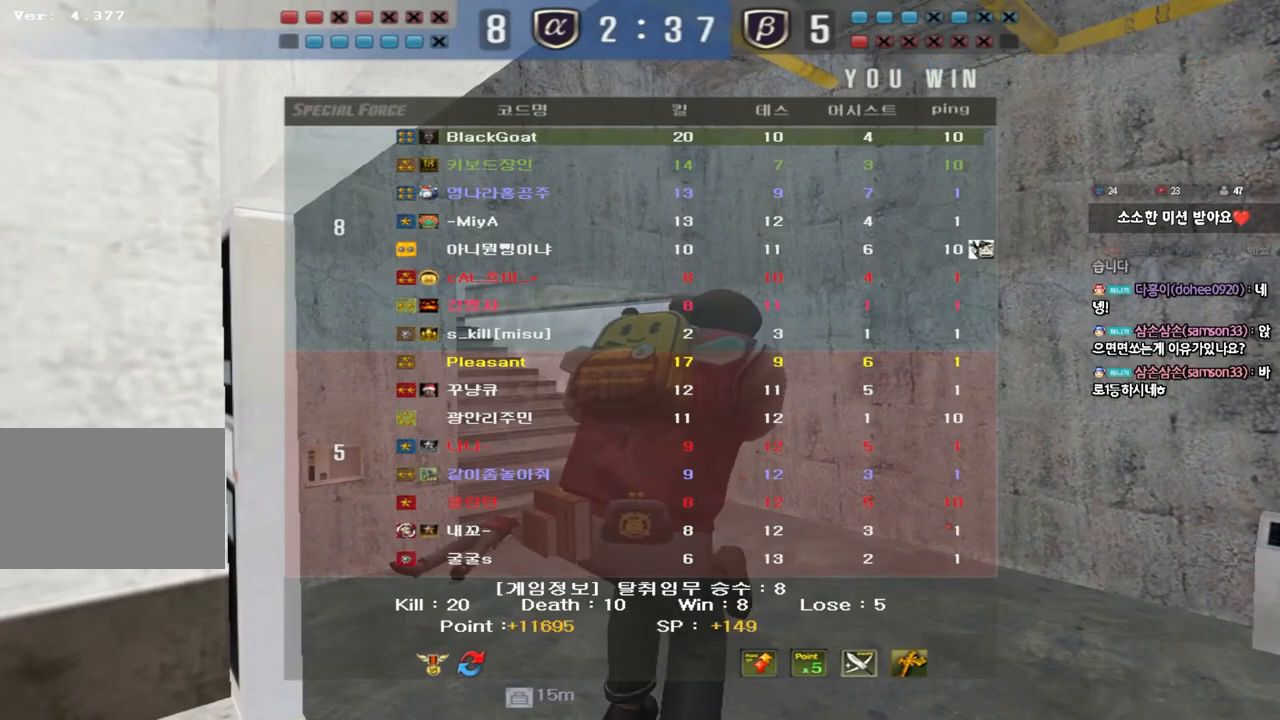
{"keys": [], "events": []}
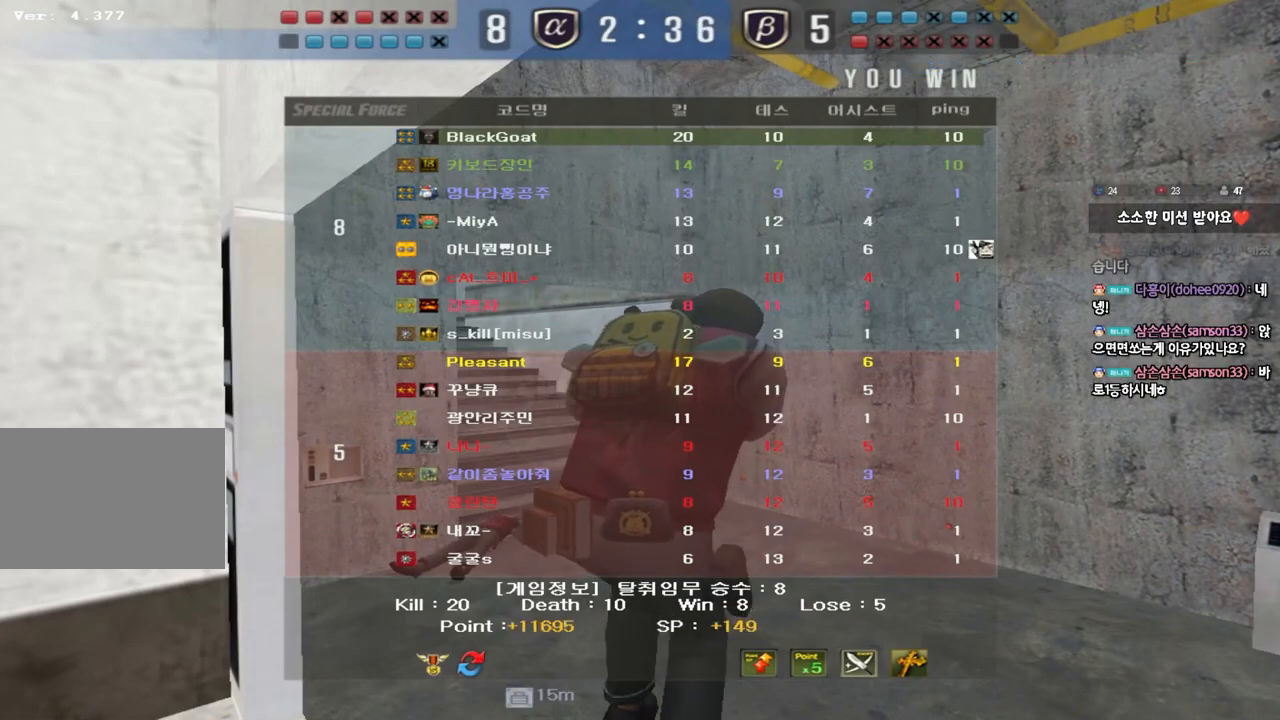
{"keys": [], "events": []}